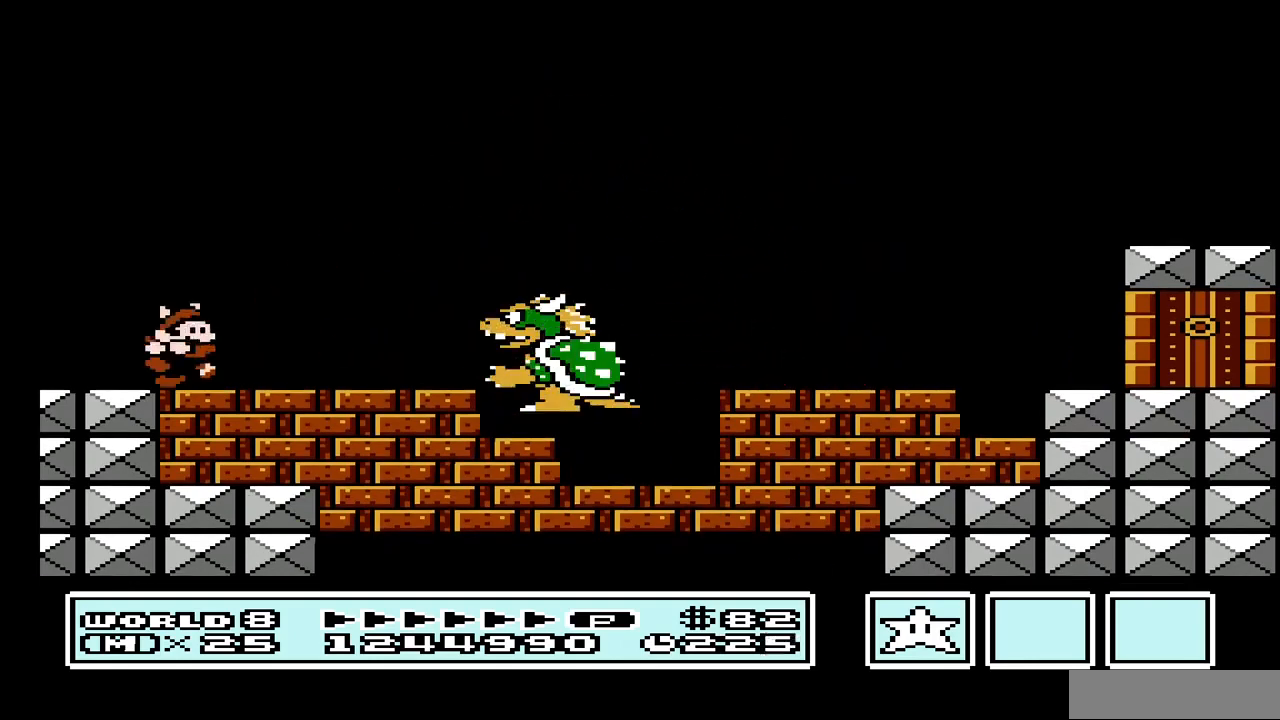
Gameplay with a controller (Nintendo layout); each line is a JSON object with the inputs held at the frame after it. "events" lists button and stick changes between this image and that frame as [ms after this image, input, new state], when the widget could be followed in between. Not read: L3 R3.
{"buttons": ["B", "DPAD_RIGHT"], "events": []}
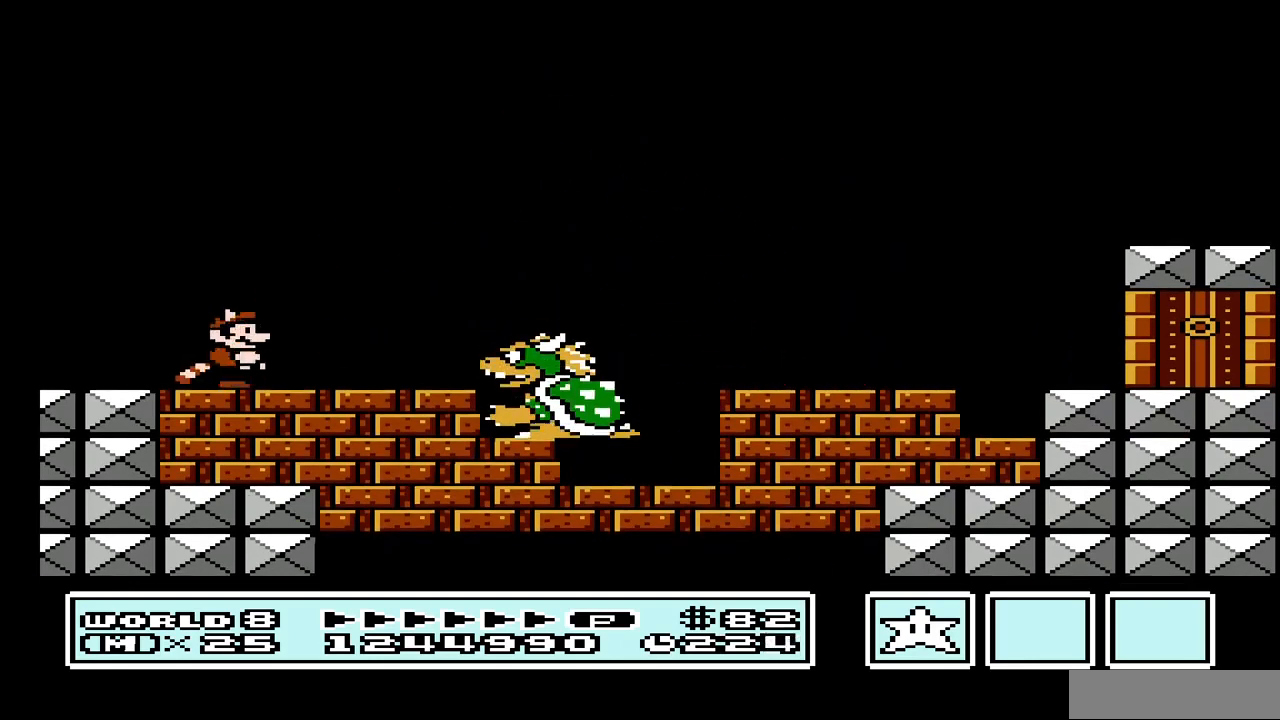
{"buttons": ["A", "B", "DPAD_RIGHT"], "events": [[100, "A", "down"]]}
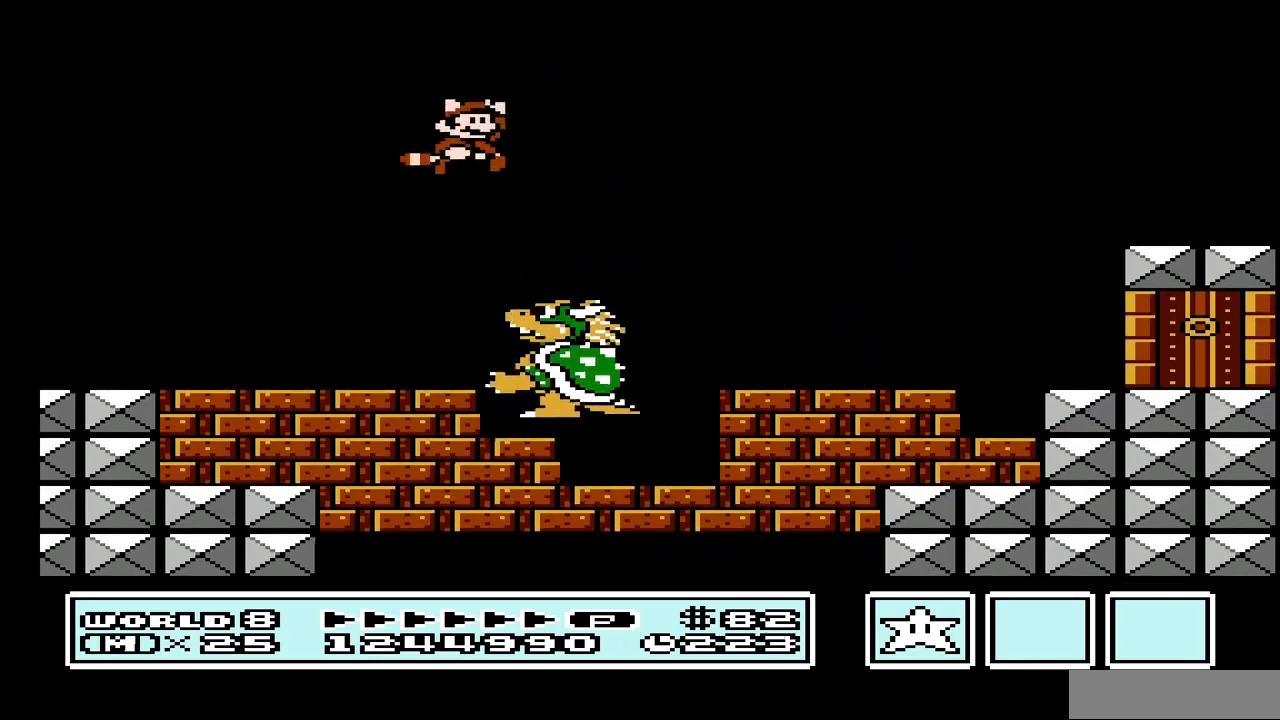
{"buttons": ["B", "DPAD_LEFT"], "events": [[33, "A", "up"], [333, "DPAD_RIGHT", "up"], [500, "DPAD_LEFT", "down"]]}
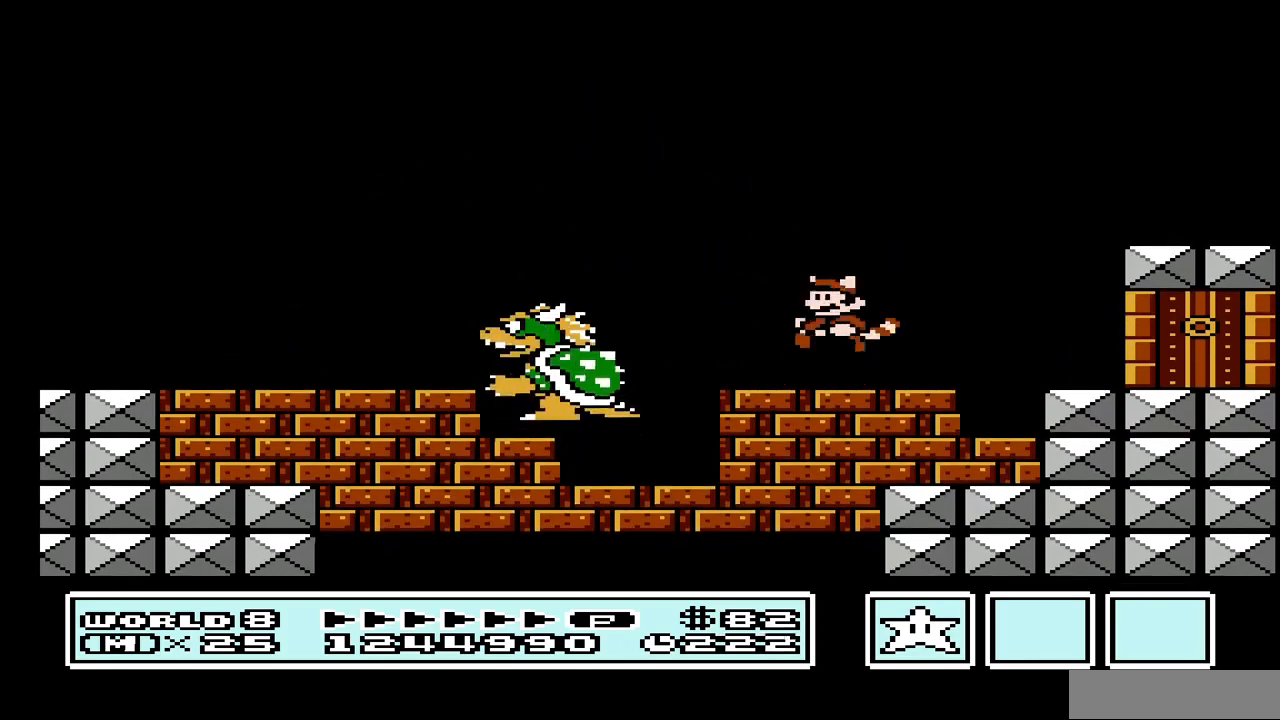
{"buttons": ["B", "DPAD_LEFT"], "events": [[67, "A", "down"], [167, "A", "up"]]}
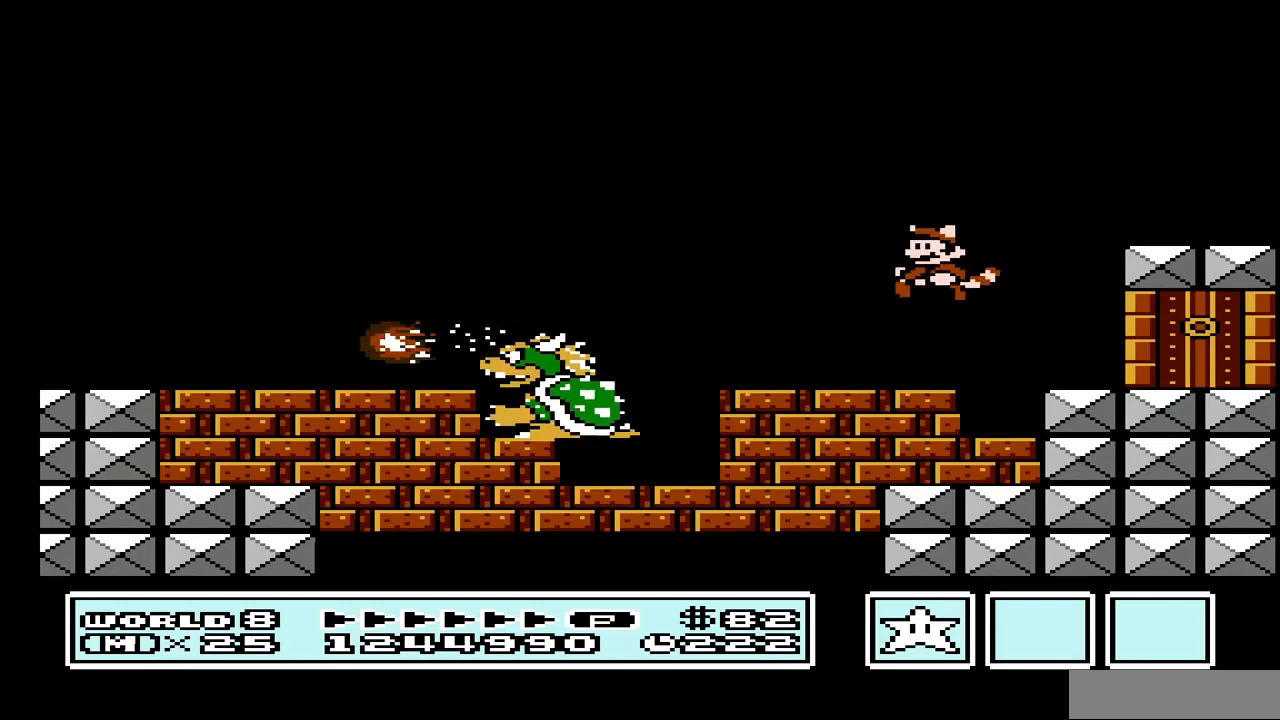
{"buttons": ["A", "B", "DPAD_LEFT"], "events": [[367, "A", "down"]]}
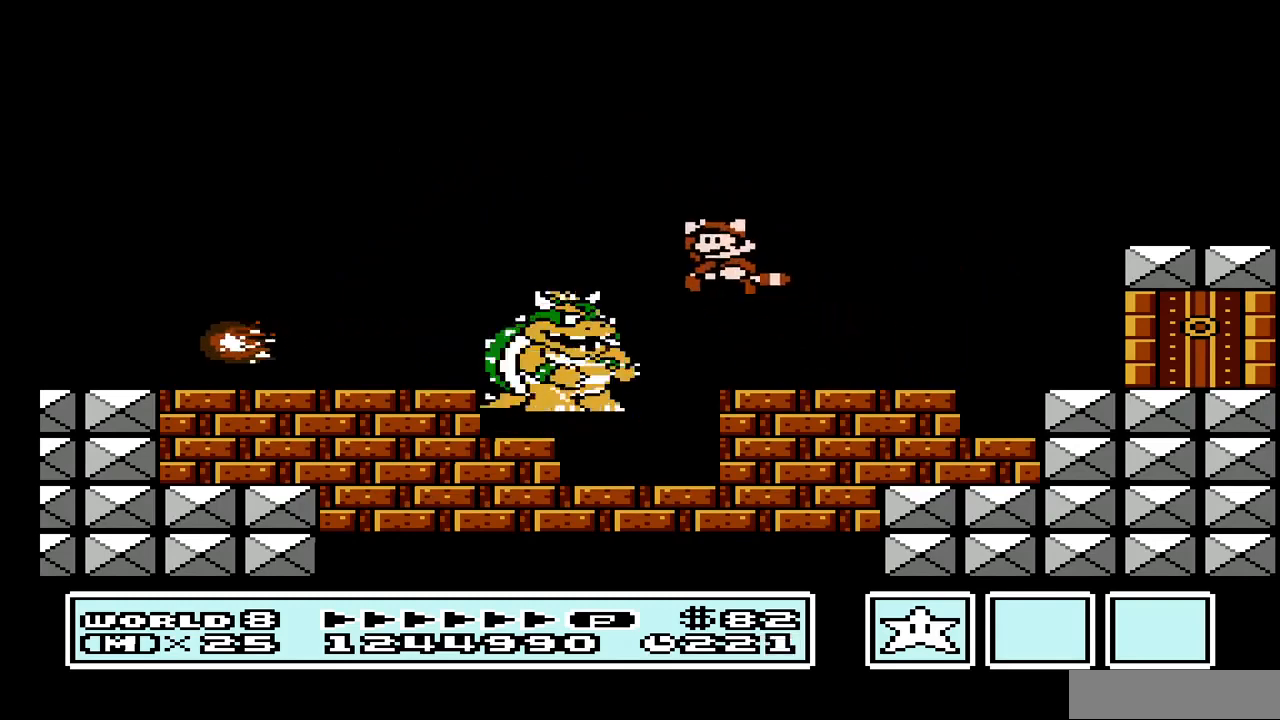
{"buttons": ["B"], "events": [[233, "A", "up"], [400, "DPAD_LEFT", "up"]]}
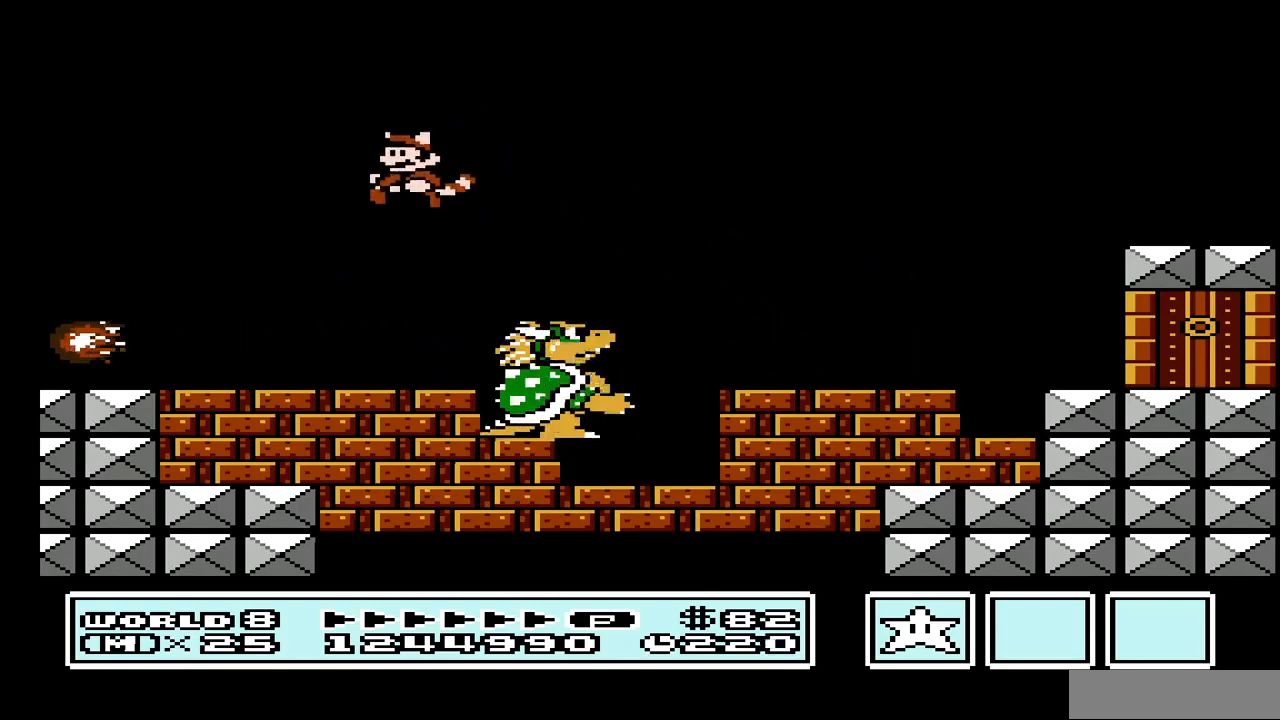
{"buttons": ["B", "DPAD_RIGHT"], "events": [[100, "DPAD_RIGHT", "down"]]}
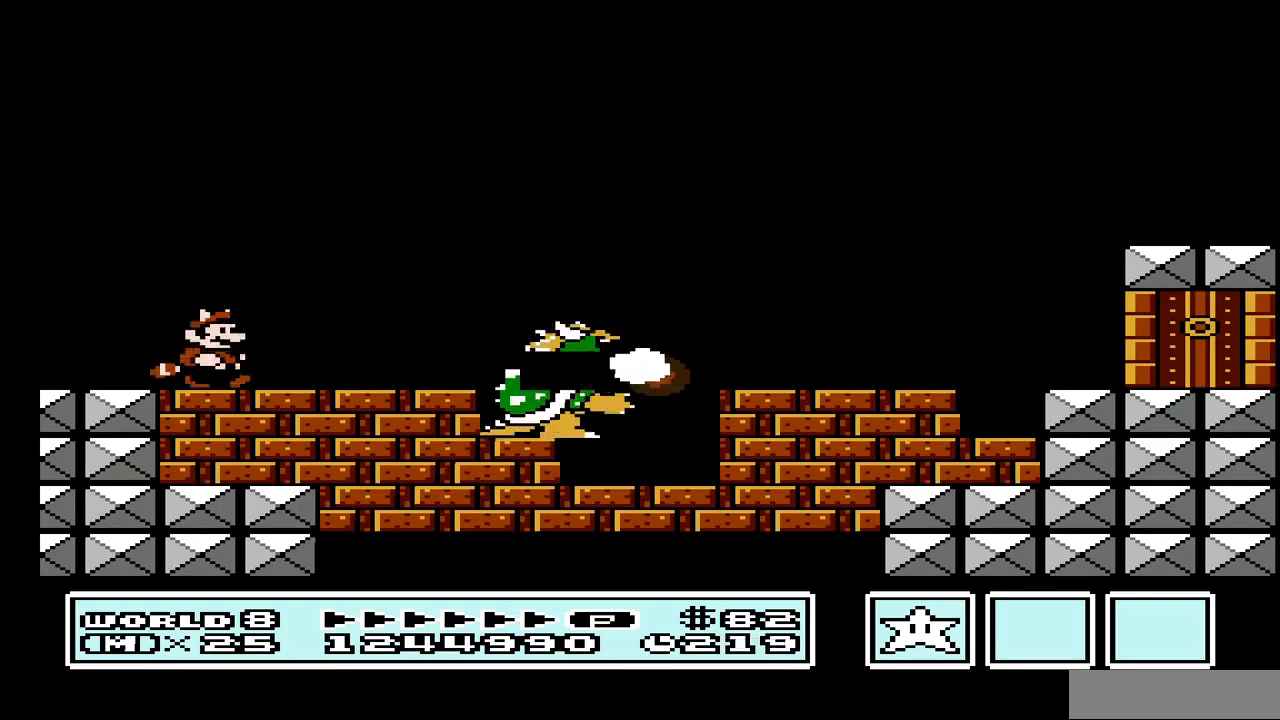
{"buttons": ["B", "DPAD_RIGHT"], "events": [[233, "DPAD_RIGHT", "up"], [300, "DPAD_LEFT", "down"], [433, "DPAD_LEFT", "up"], [467, "DPAD_RIGHT", "down"]]}
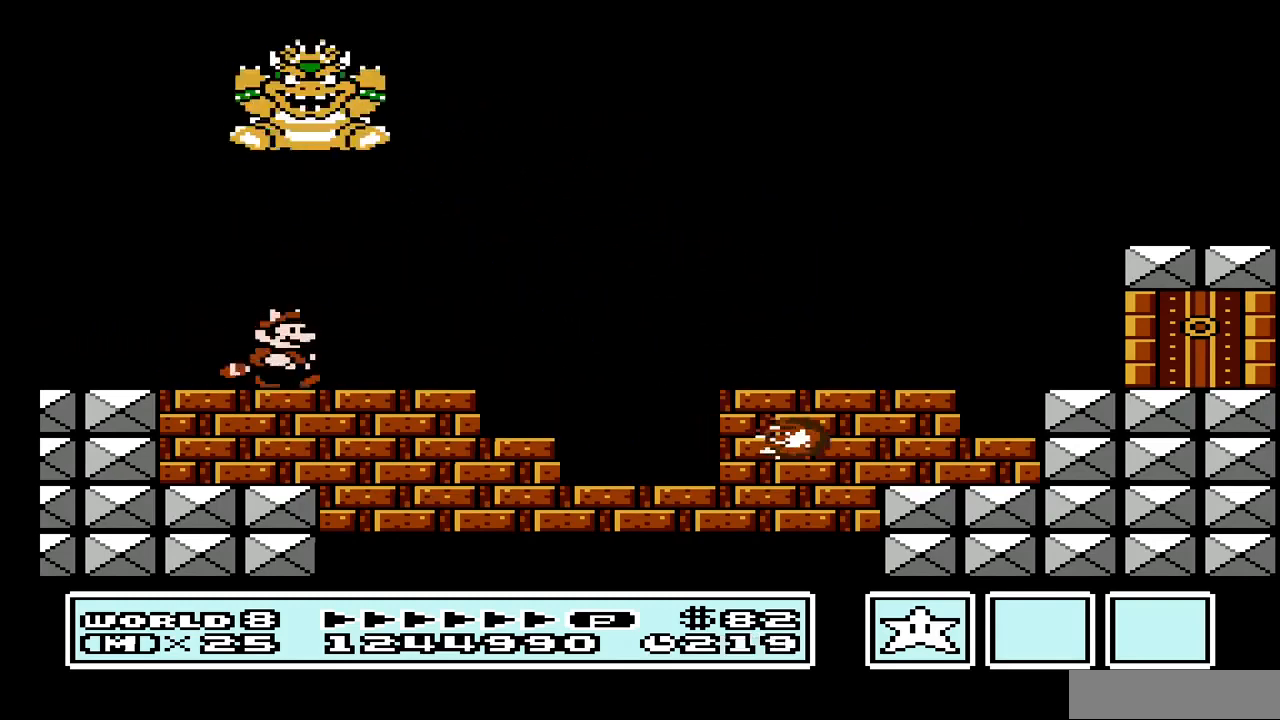
{"buttons": ["A", "B", "DPAD_RIGHT"], "events": [[500, "A", "down"]]}
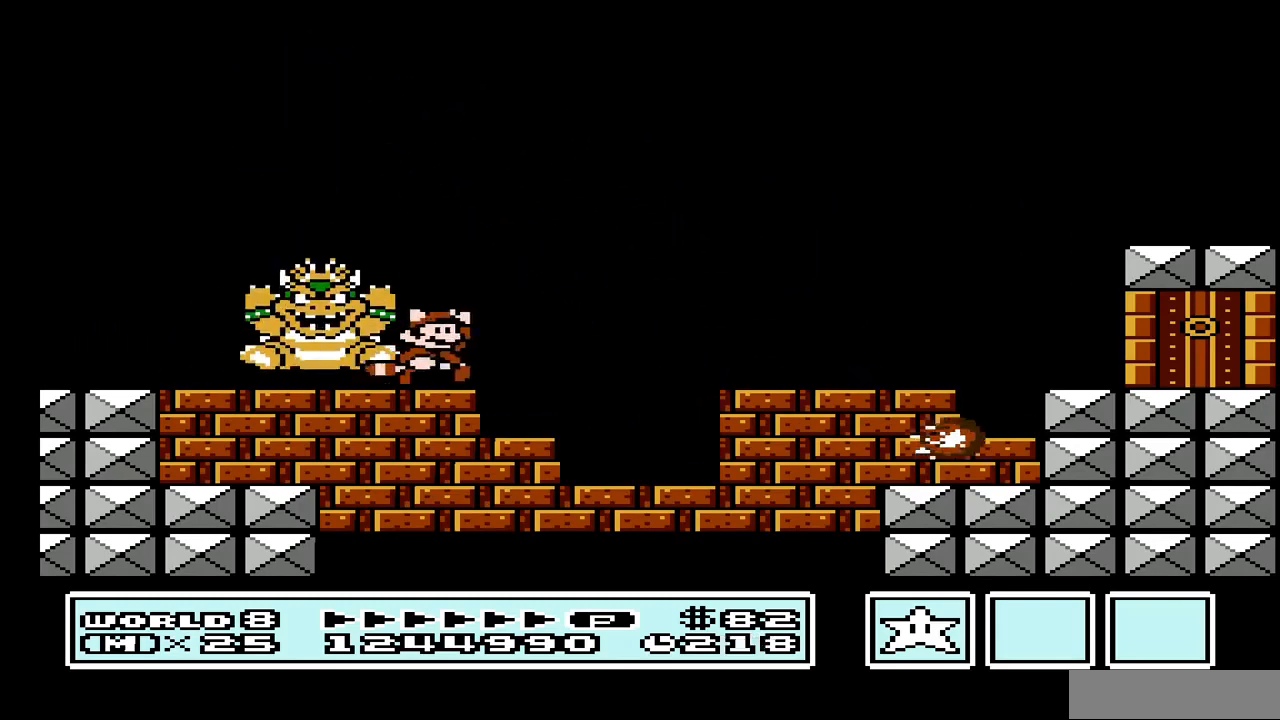
{"buttons": ["B", "DPAD_LEFT"], "events": [[367, "DPAD_RIGHT", "up"], [400, "A", "up"], [400, "DPAD_LEFT", "down"]]}
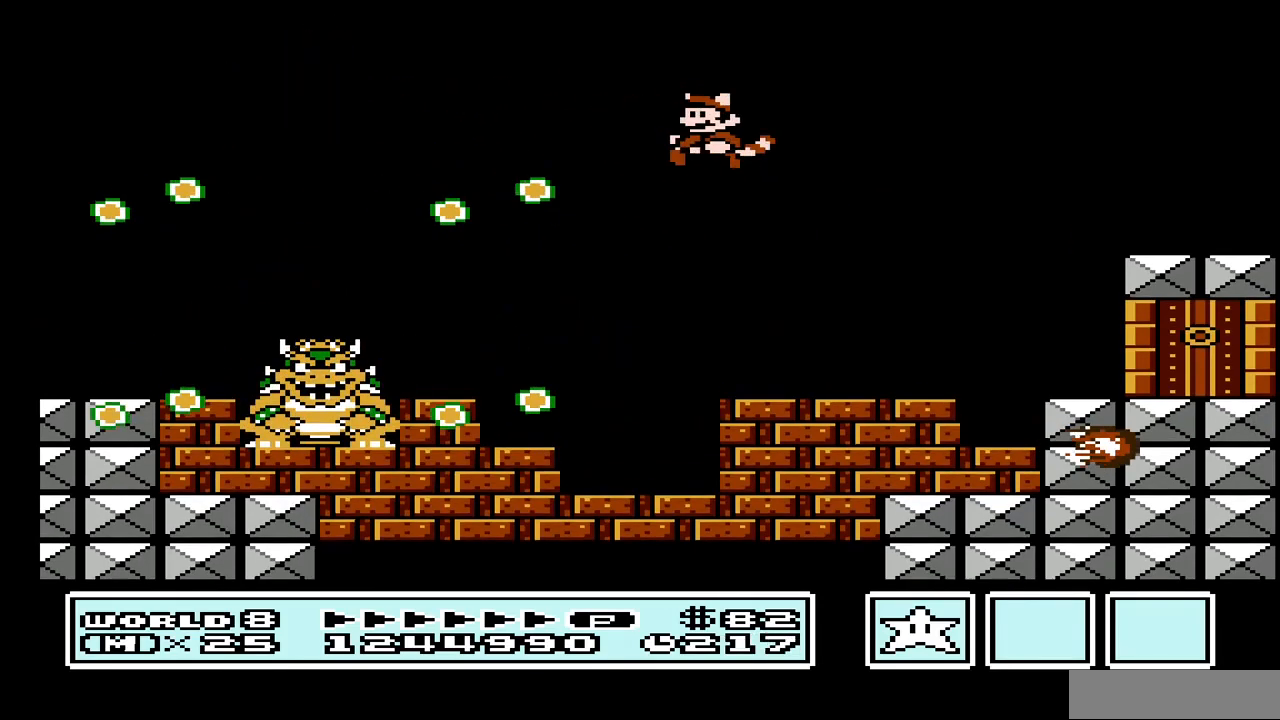
{"buttons": ["B", "DPAD_LEFT"], "events": []}
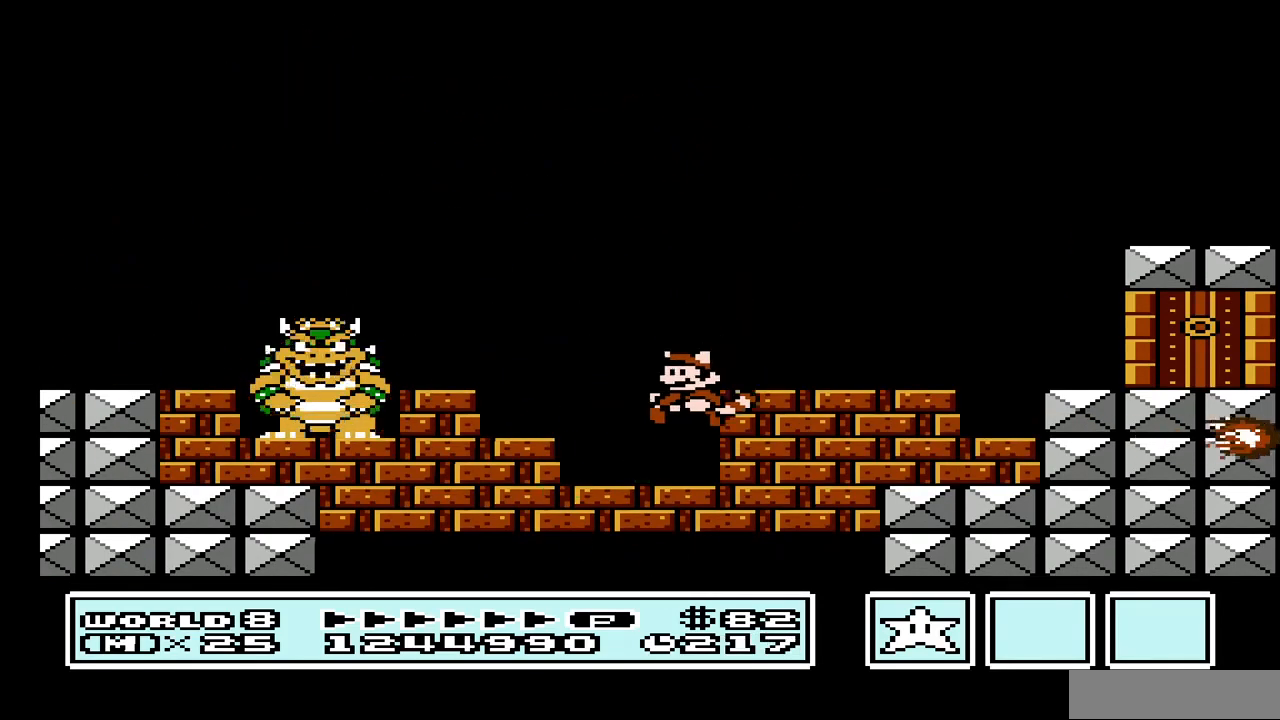
{"buttons": ["A", "B", "DPAD_RIGHT"], "events": [[33, "DPAD_LEFT", "up"], [100, "DPAD_RIGHT", "down"], [233, "A", "down"]]}
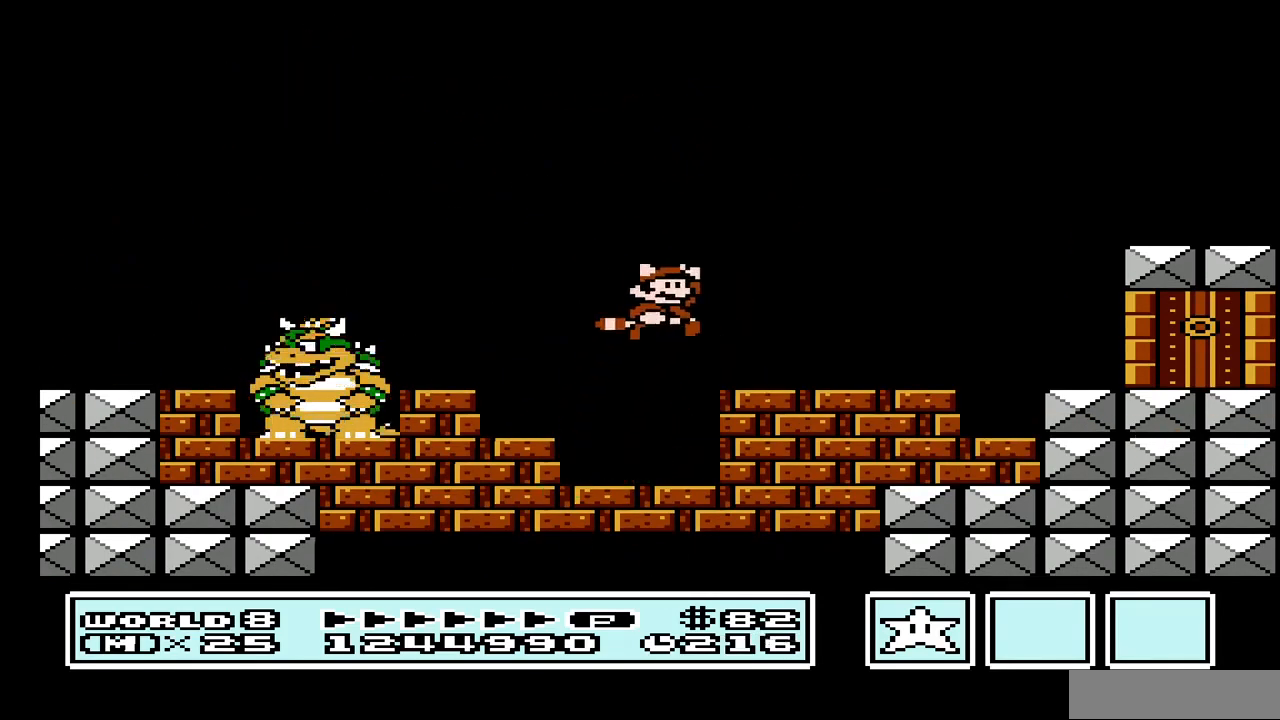
{"buttons": ["B", "DPAD_LEFT"], "events": [[33, "A", "up"], [100, "DPAD_RIGHT", "up"], [167, "DPAD_LEFT", "down"]]}
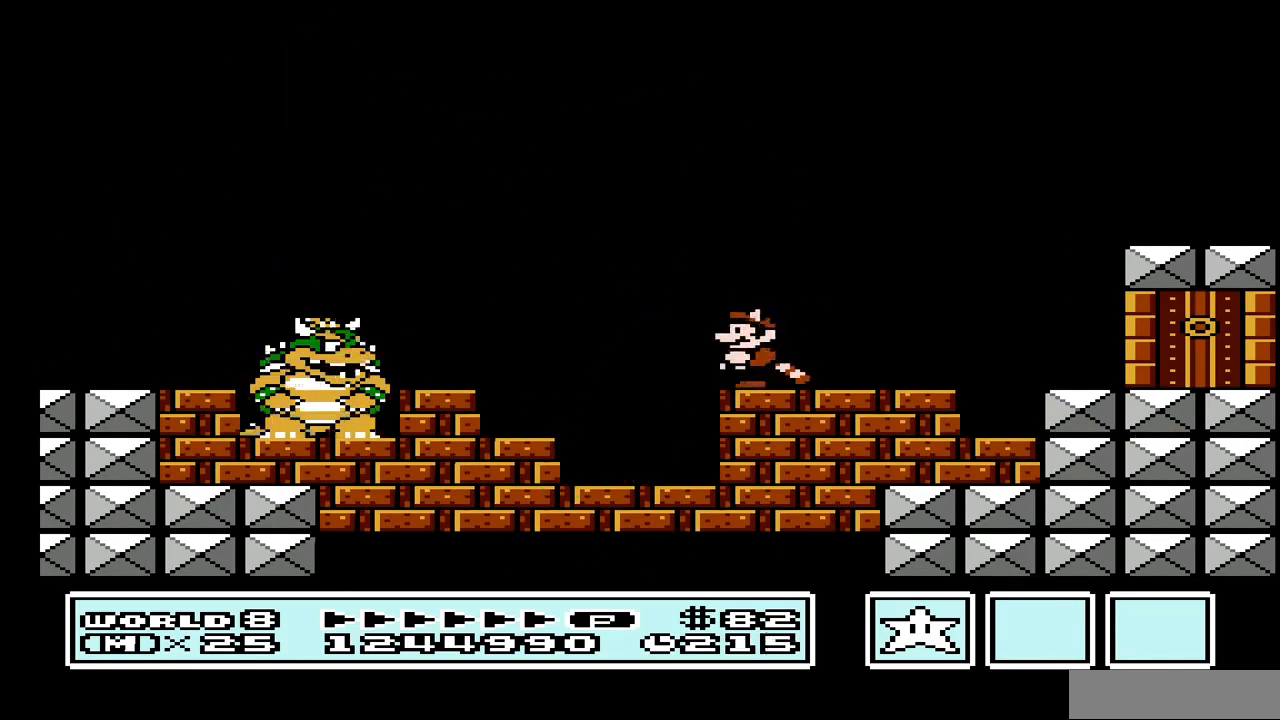
{"buttons": ["A", "B", "DPAD_RIGHT"], "events": [[200, "DPAD_LEFT", "up"], [233, "DPAD_RIGHT", "down"], [500, "A", "down"]]}
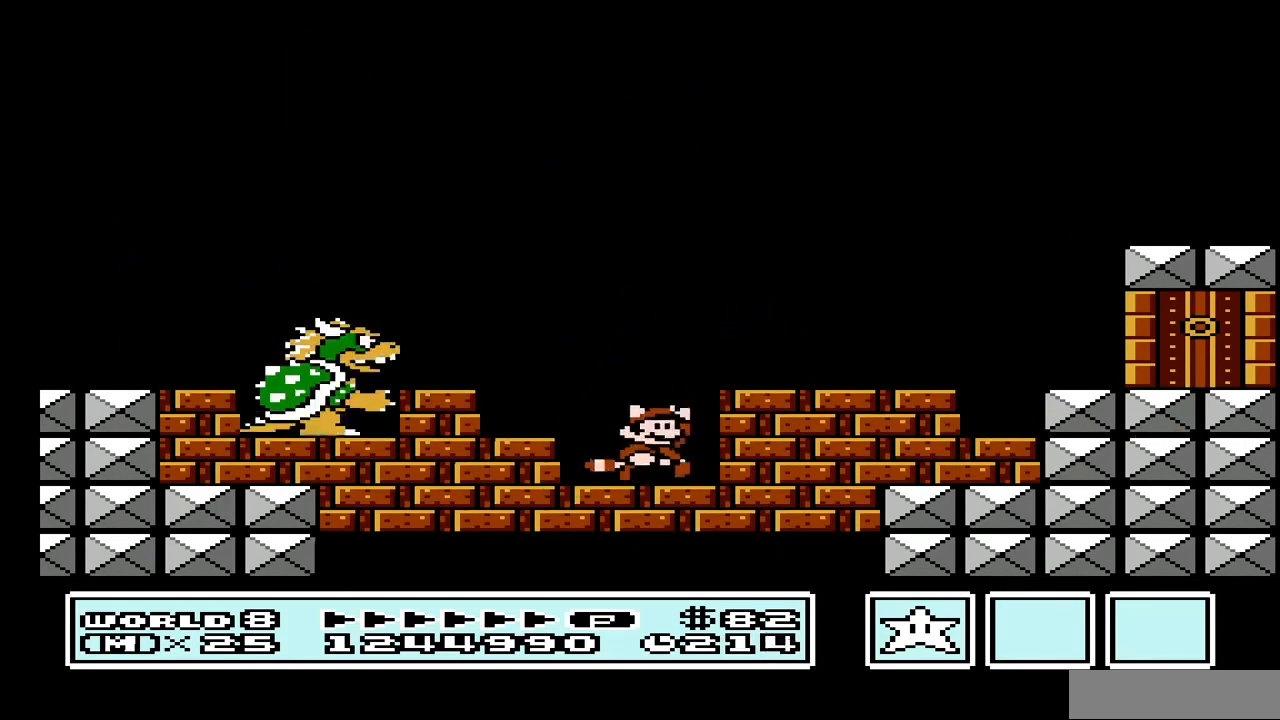
{"buttons": ["B", "DPAD_LEFT"], "events": [[233, "A", "up"], [267, "DPAD_RIGHT", "up"], [367, "DPAD_LEFT", "down"]]}
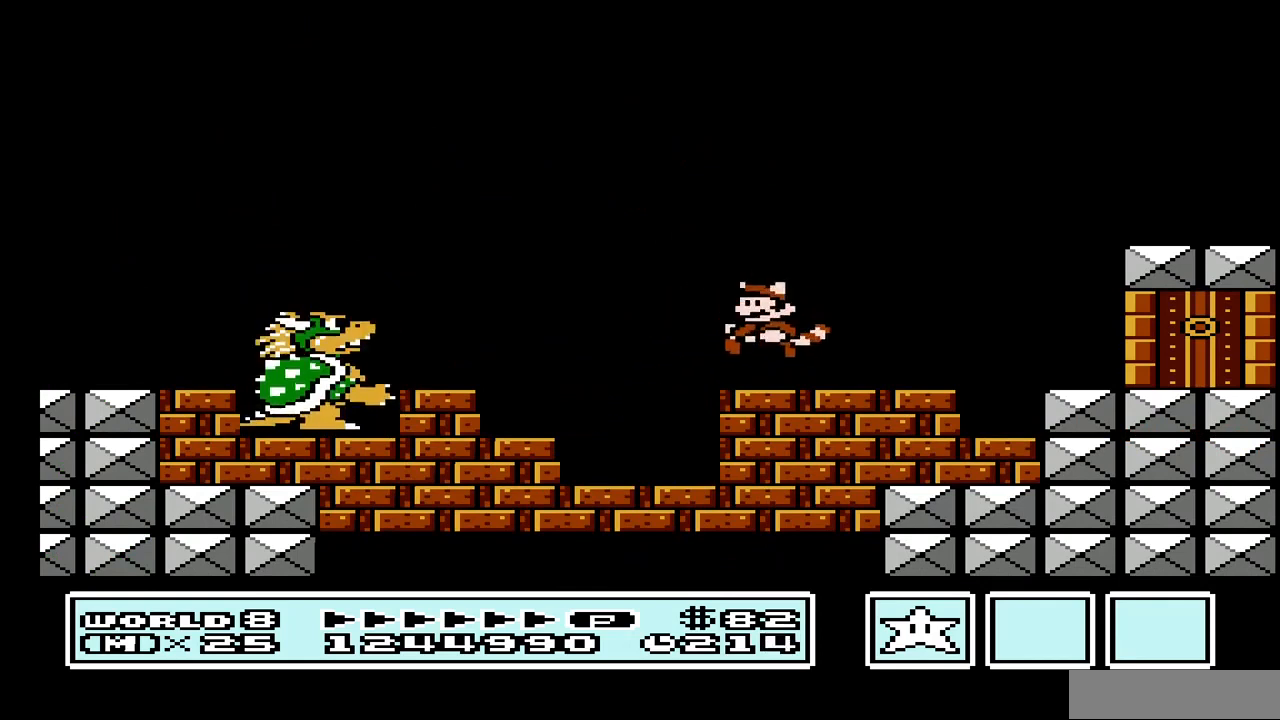
{"buttons": ["B", "DPAD_RIGHT"], "events": [[300, "DPAD_LEFT", "up"], [367, "DPAD_RIGHT", "down"]]}
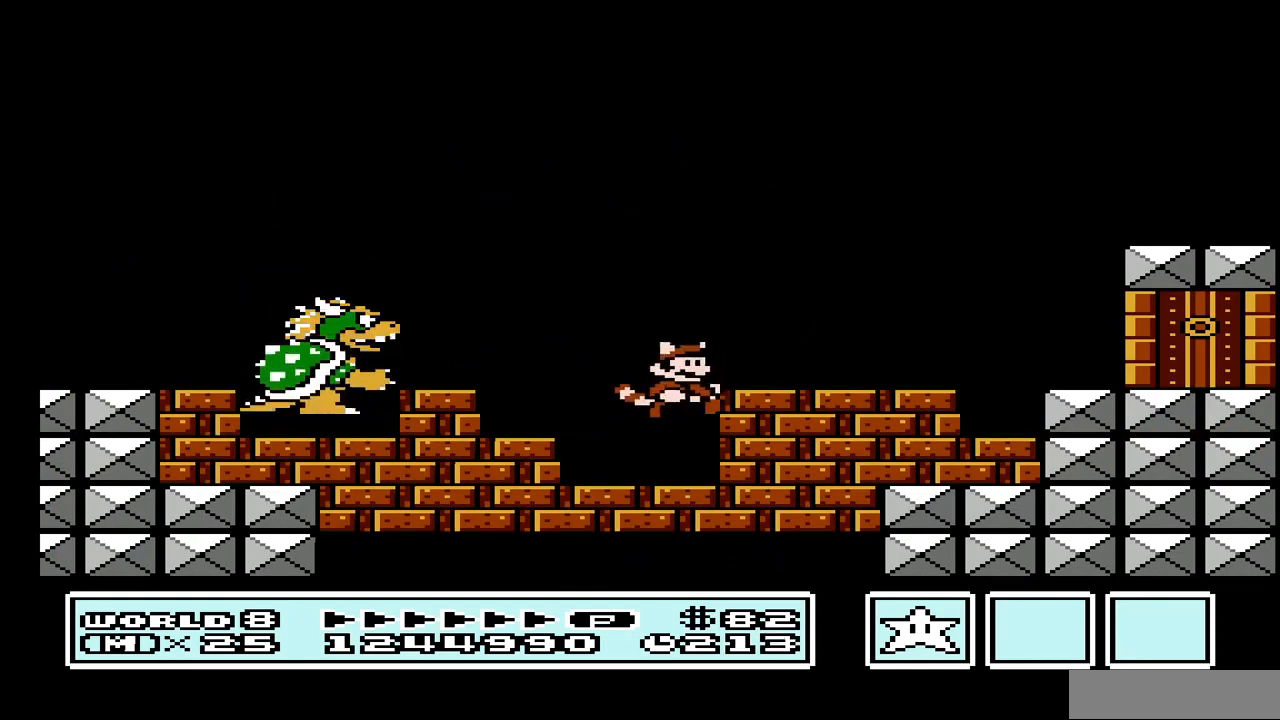
{"buttons": ["B", "DPAD_DOWN"], "events": [[200, "DPAD_RIGHT", "up"], [500, "DPAD_DOWN", "down"]]}
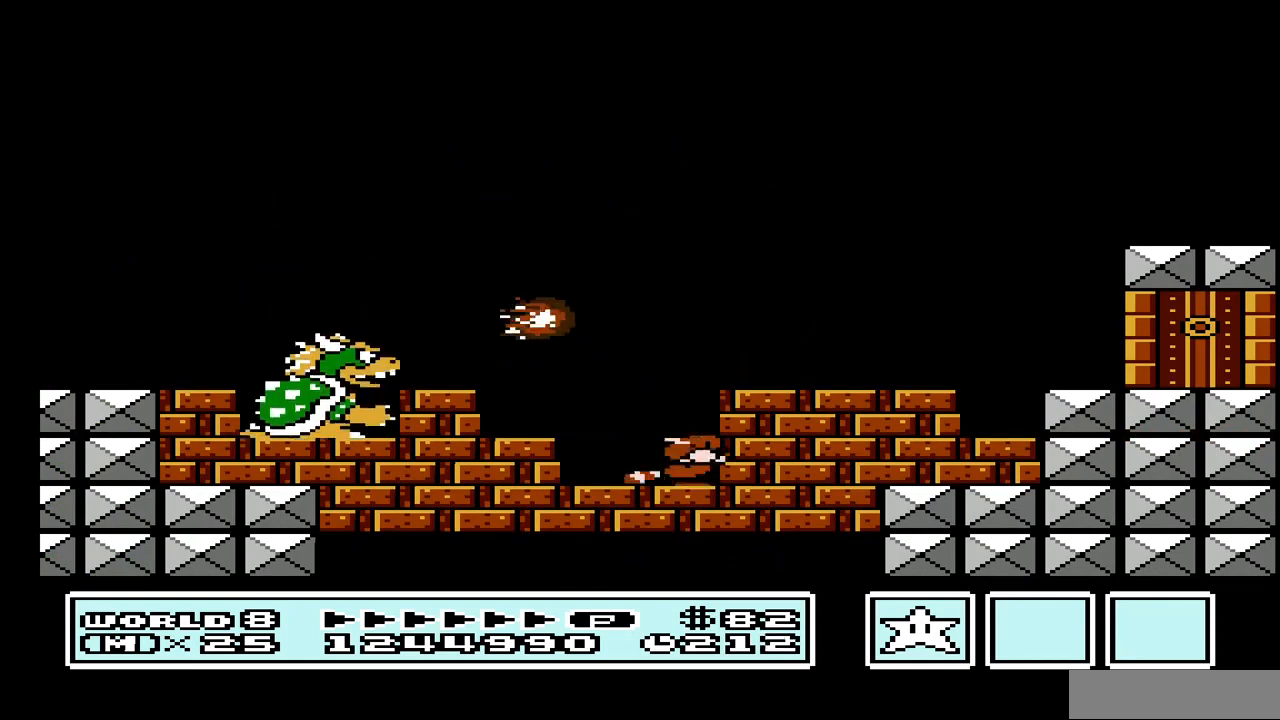
{"buttons": ["B", "DPAD_DOWN", "DPAD_LEFT"], "events": [[267, "DPAD_LEFT", "down"]]}
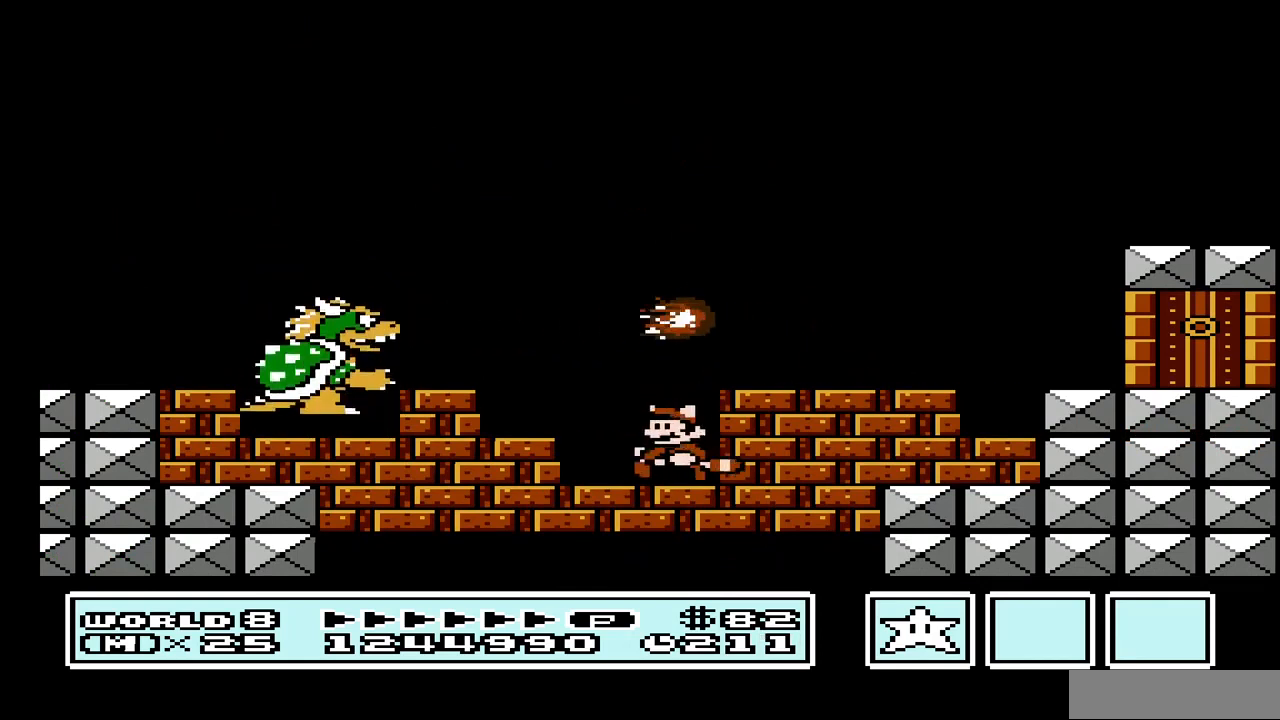
{"buttons": ["A", "B", "DPAD_RIGHT"], "events": [[33, "DPAD_DOWN", "up"], [33, "DPAD_LEFT", "up"], [300, "DPAD_RIGHT", "down"], [367, "A", "down"]]}
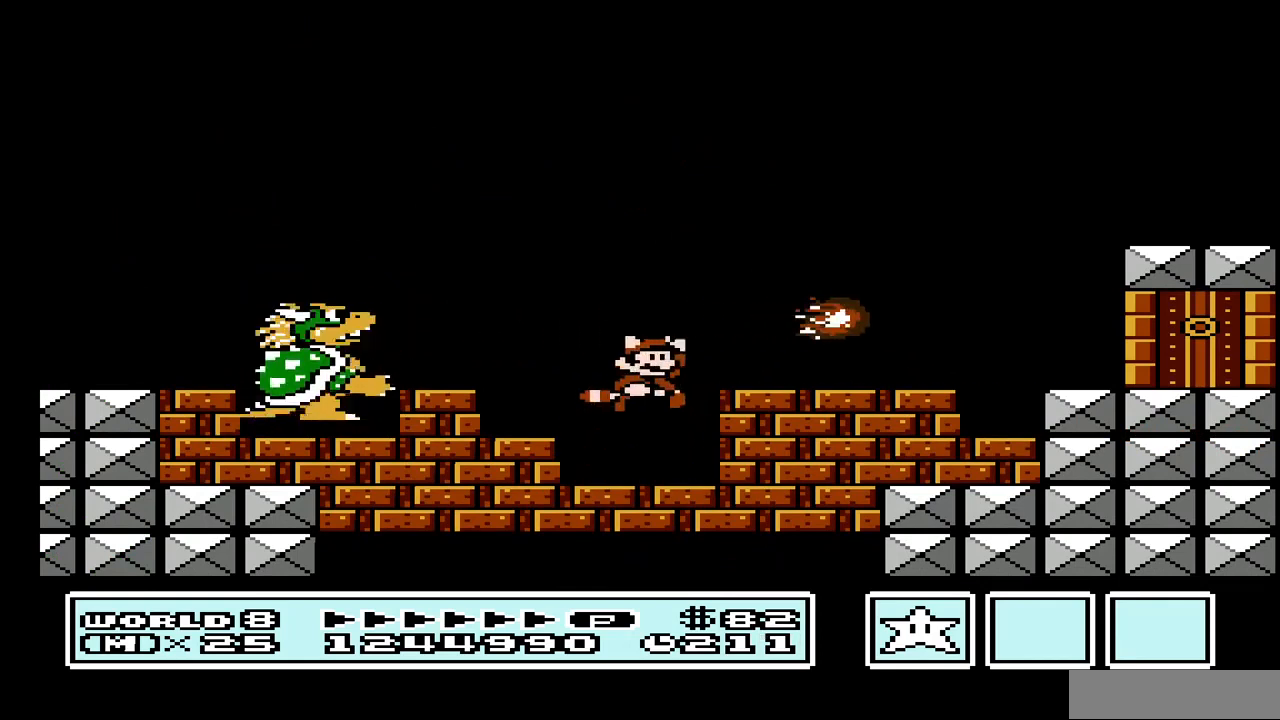
{"buttons": ["B", "DPAD_RIGHT"], "events": [[100, "DPAD_RIGHT", "up"], [133, "A", "up"], [500, "DPAD_RIGHT", "down"]]}
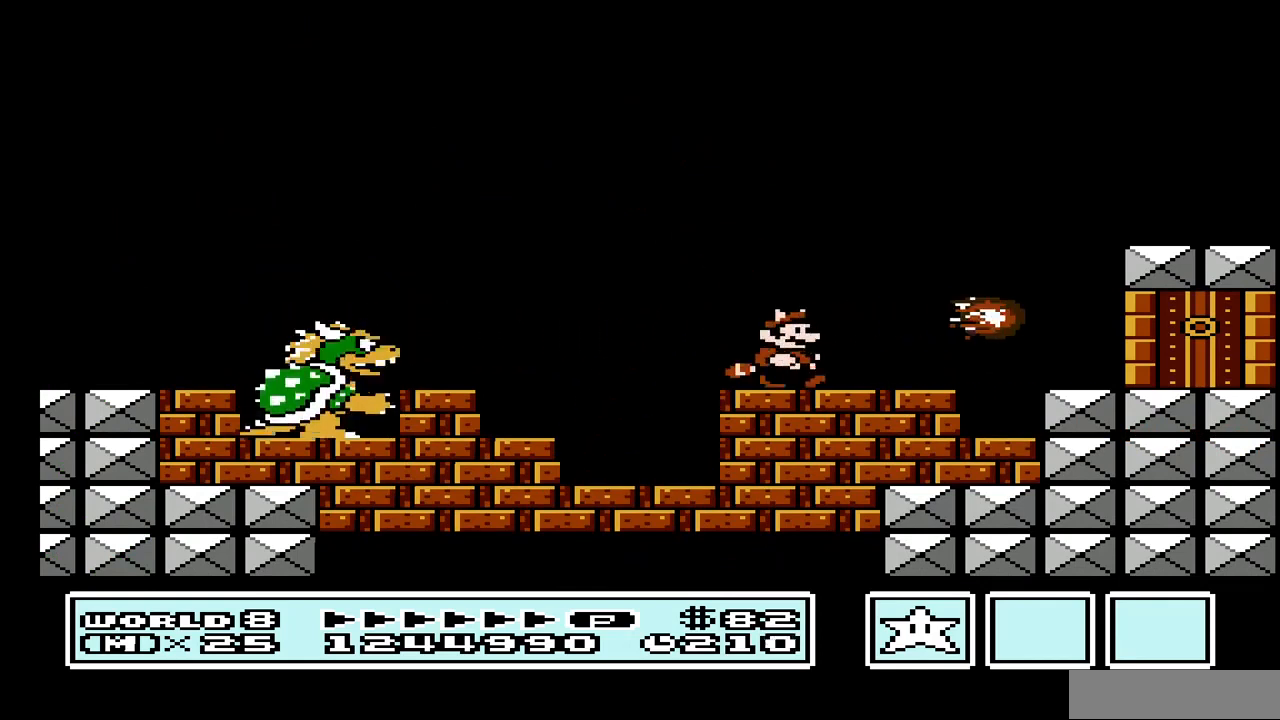
{"buttons": ["B"], "events": [[133, "DPAD_RIGHT", "up"], [233, "DPAD_LEFT", "down"], [467, "DPAD_LEFT", "up"]]}
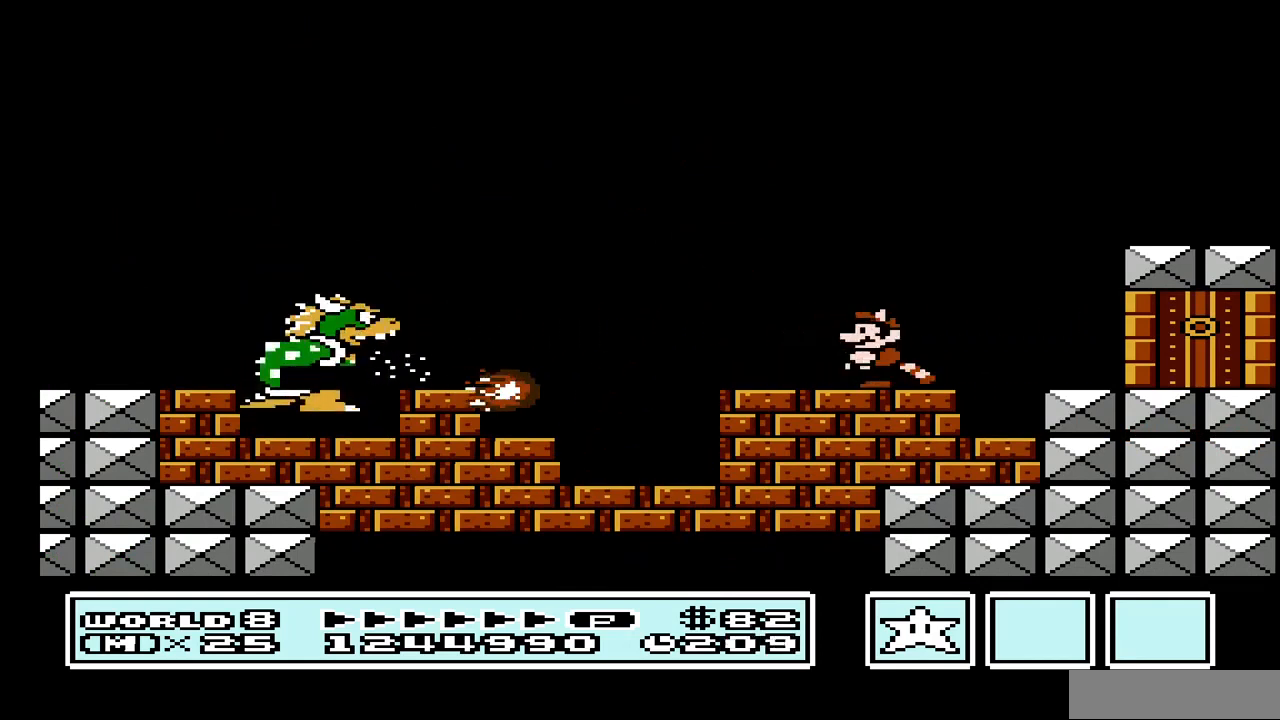
{"buttons": ["B"], "events": [[67, "DPAD_RIGHT", "down"], [233, "DPAD_RIGHT", "up"]]}
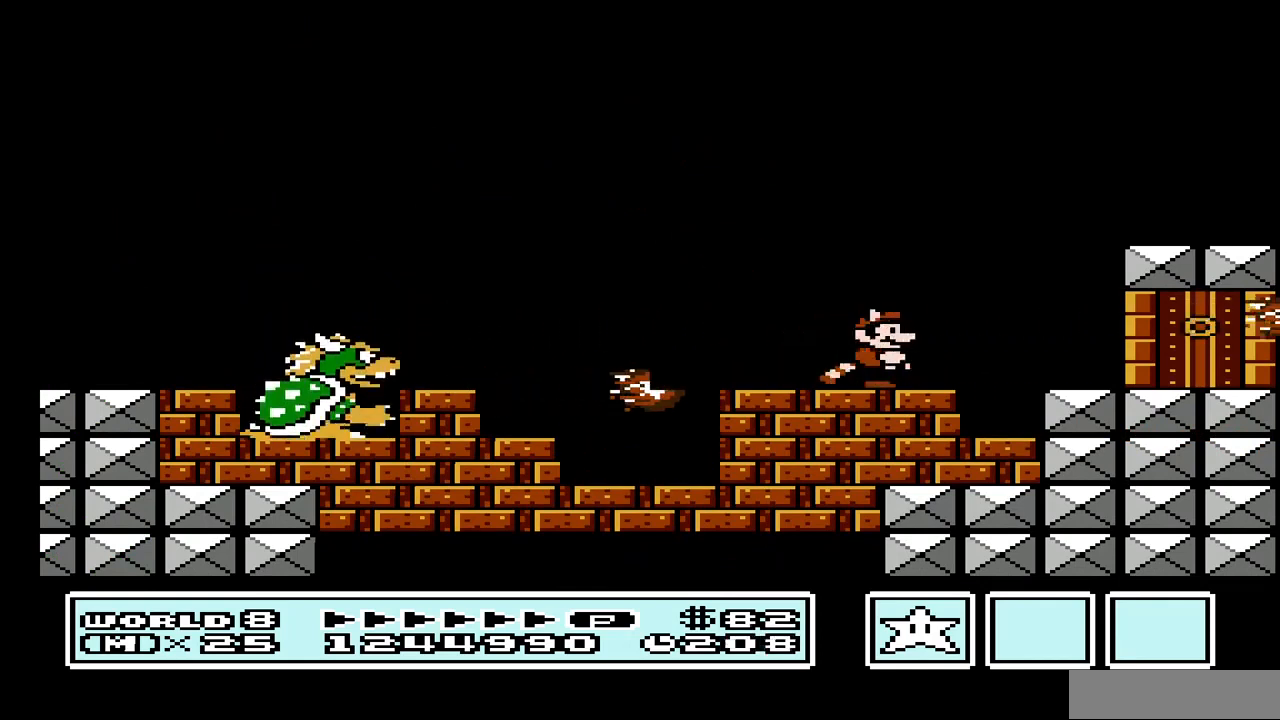
{"buttons": ["B"], "events": [[67, "DPAD_LEFT", "down"], [133, "A", "down"], [333, "A", "up"], [333, "DPAD_LEFT", "up"]]}
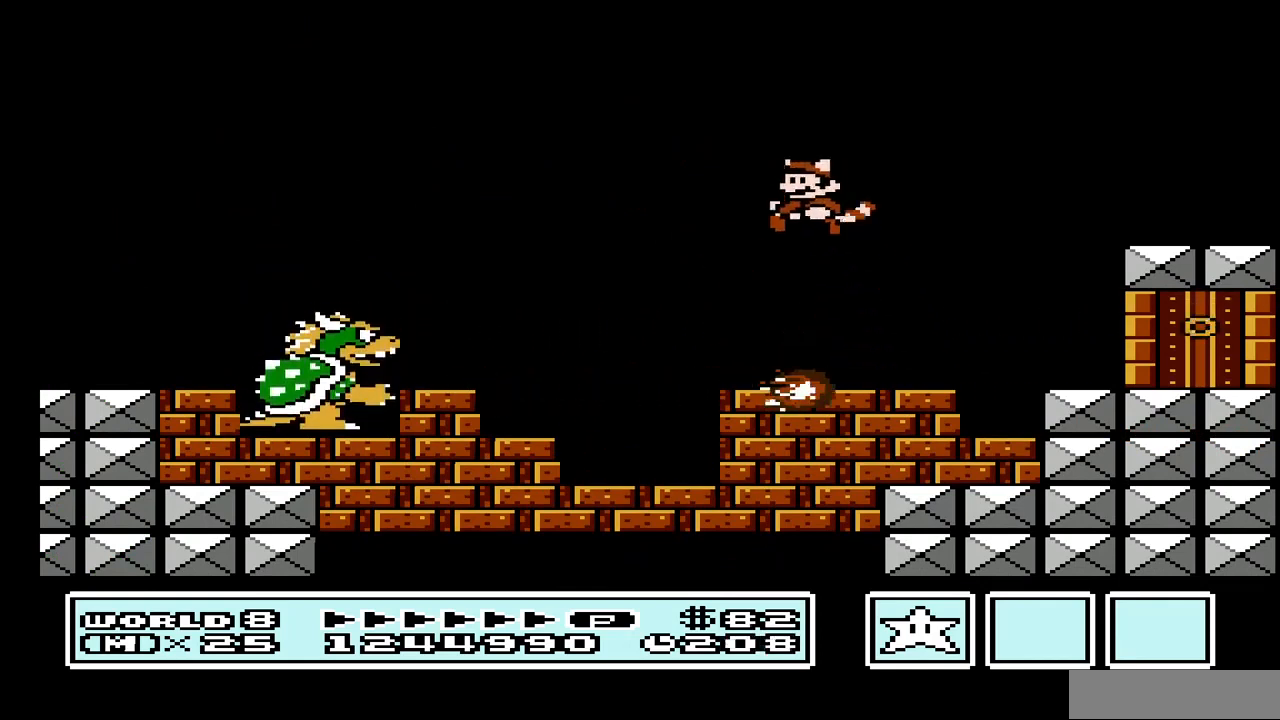
{"buttons": ["B", "DPAD_RIGHT"], "events": [[300, "DPAD_LEFT", "down"], [367, "DPAD_LEFT", "up"], [433, "DPAD_RIGHT", "down"]]}
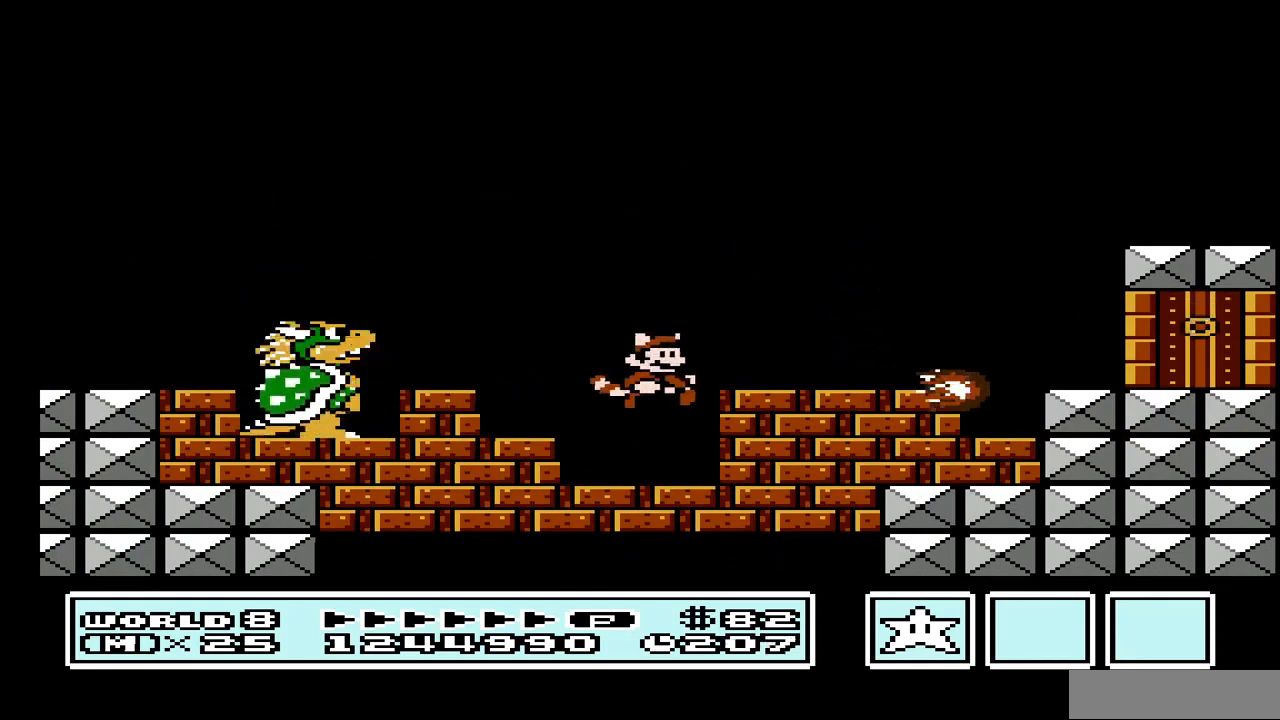
{"buttons": ["B"], "events": [[167, "DPAD_RIGHT", "up"]]}
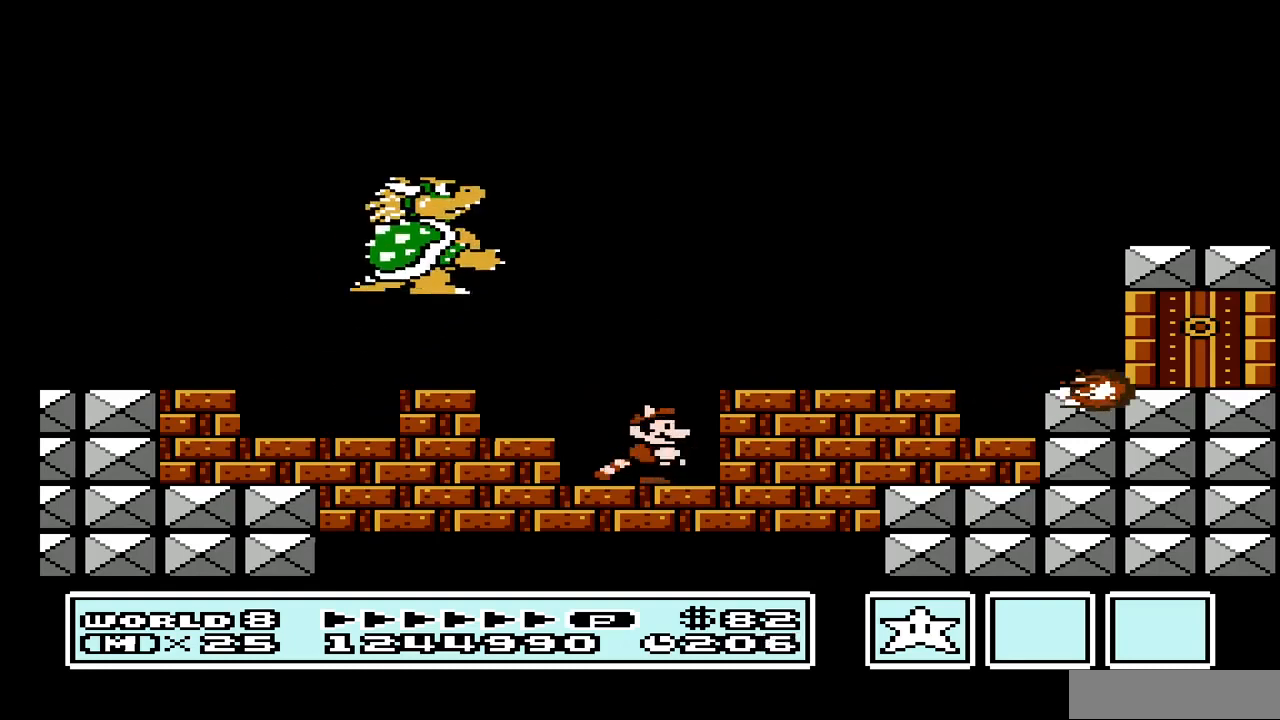
{"buttons": ["B", "DPAD_LEFT"], "events": [[33, "DPAD_LEFT", "down"], [133, "DPAD_LEFT", "up"], [267, "DPAD_LEFT", "down"], [300, "A", "down"], [433, "A", "up"]]}
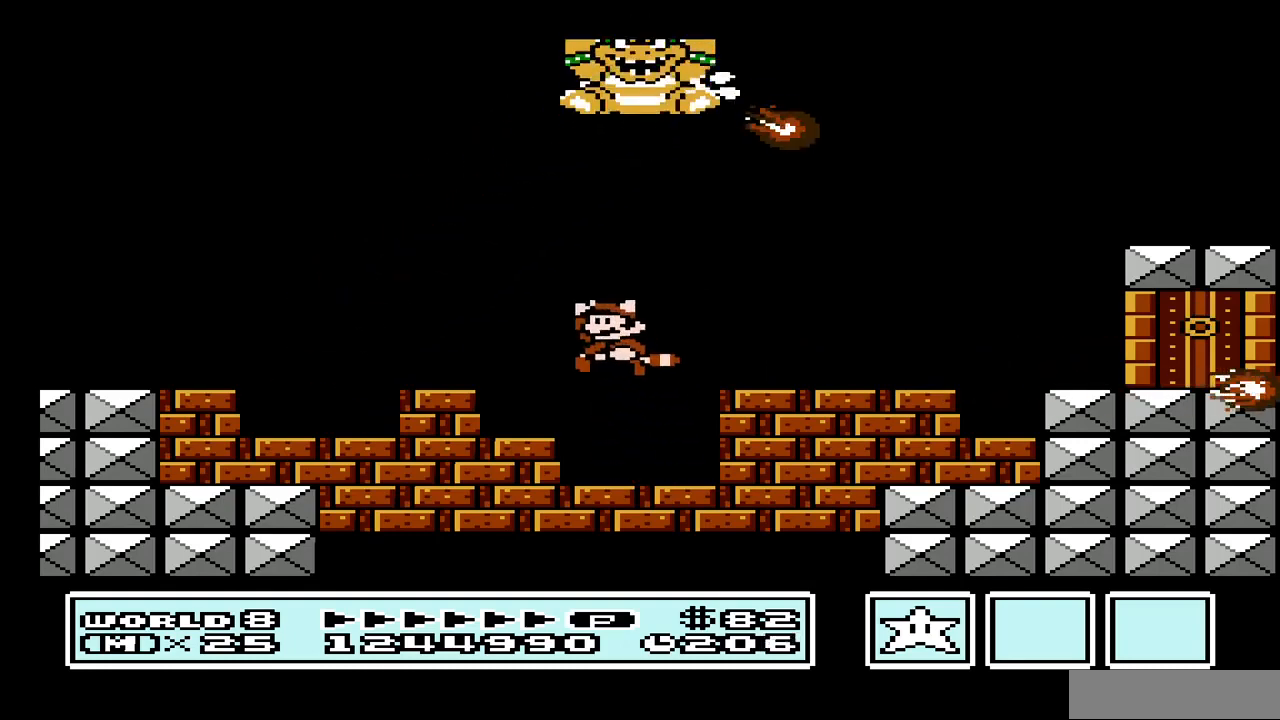
{"buttons": ["B", "DPAD_LEFT"], "events": [[300, "A", "down"], [467, "A", "up"]]}
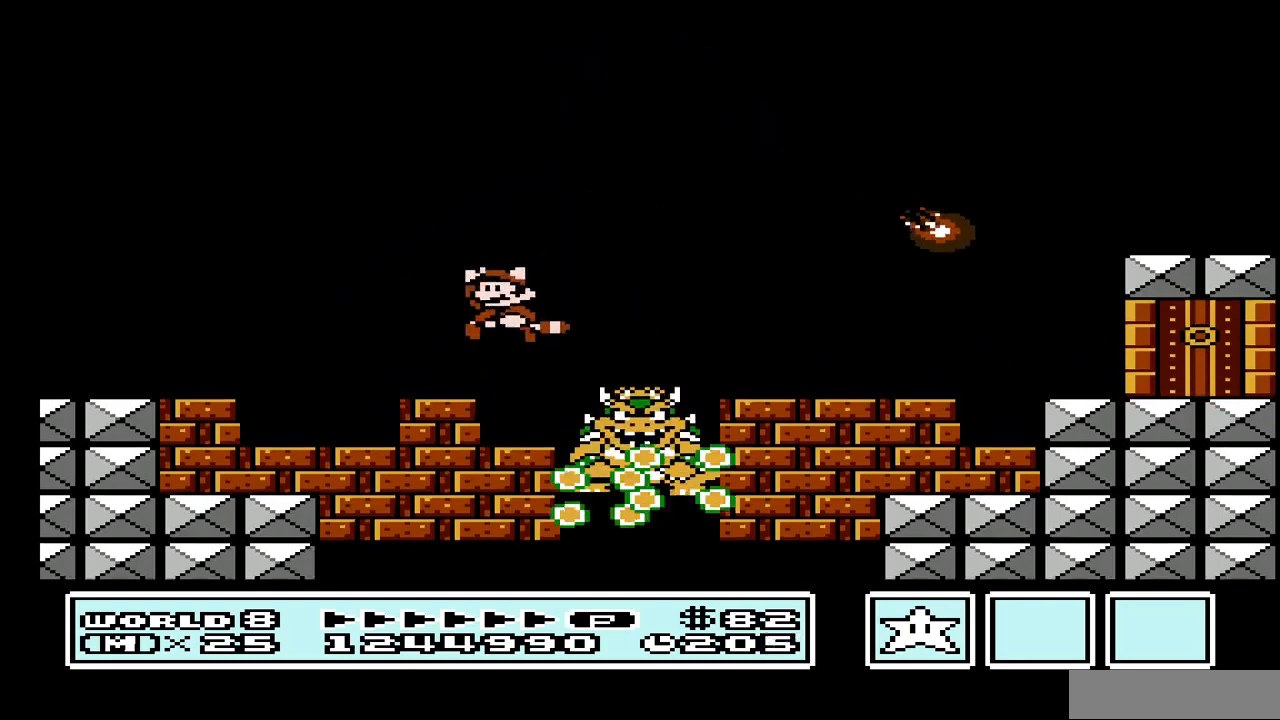
{"buttons": ["B"], "events": [[200, "DPAD_LEFT", "up"], [267, "DPAD_RIGHT", "down"], [400, "DPAD_RIGHT", "up"]]}
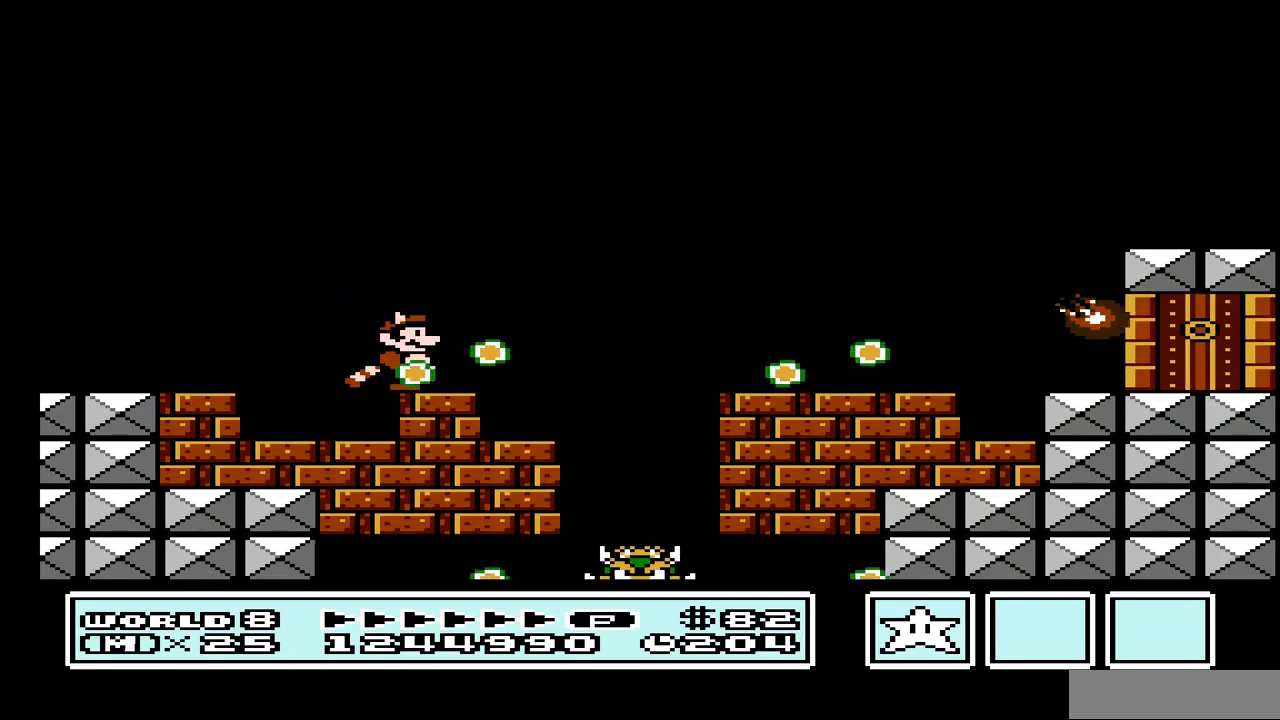
{"buttons": [], "events": [[233, "B", "up"], [367, "DPAD_DOWN", "down"], [467, "DPAD_DOWN", "up"]]}
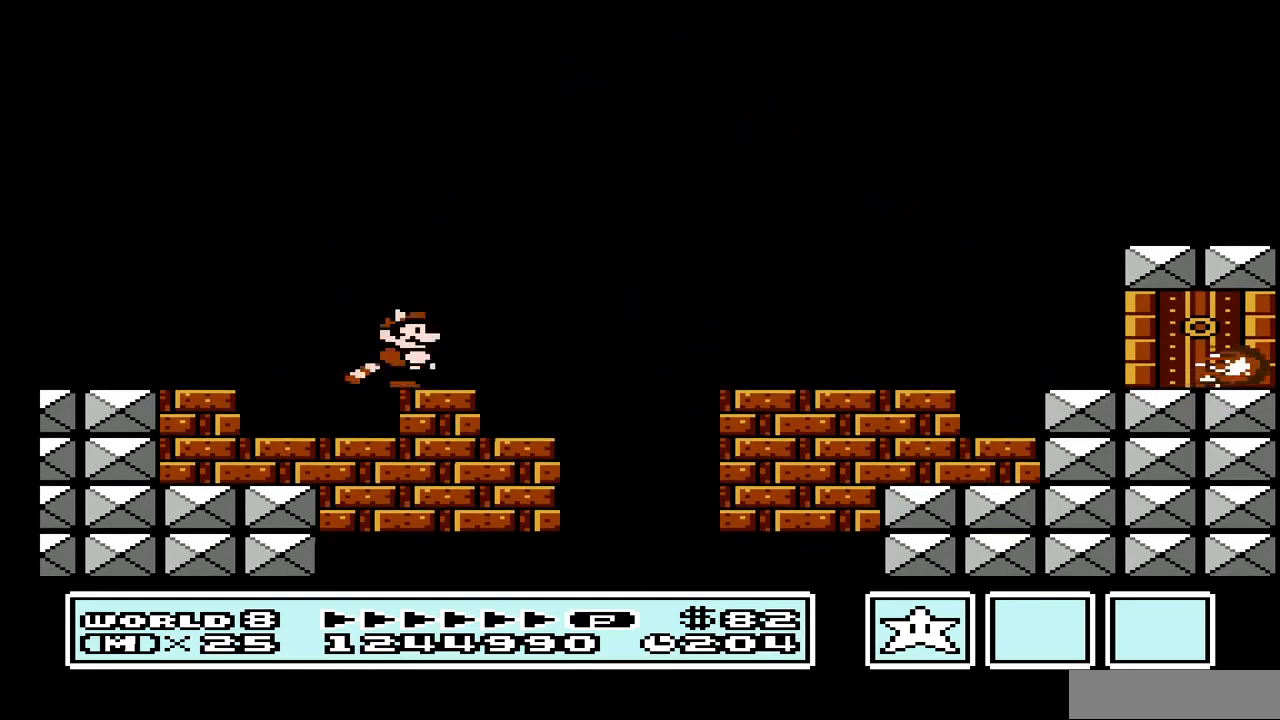
{"buttons": ["B"], "events": [[33, "B", "down"], [167, "B", "up"], [300, "B", "down"], [367, "B", "up"], [500, "B", "down"]]}